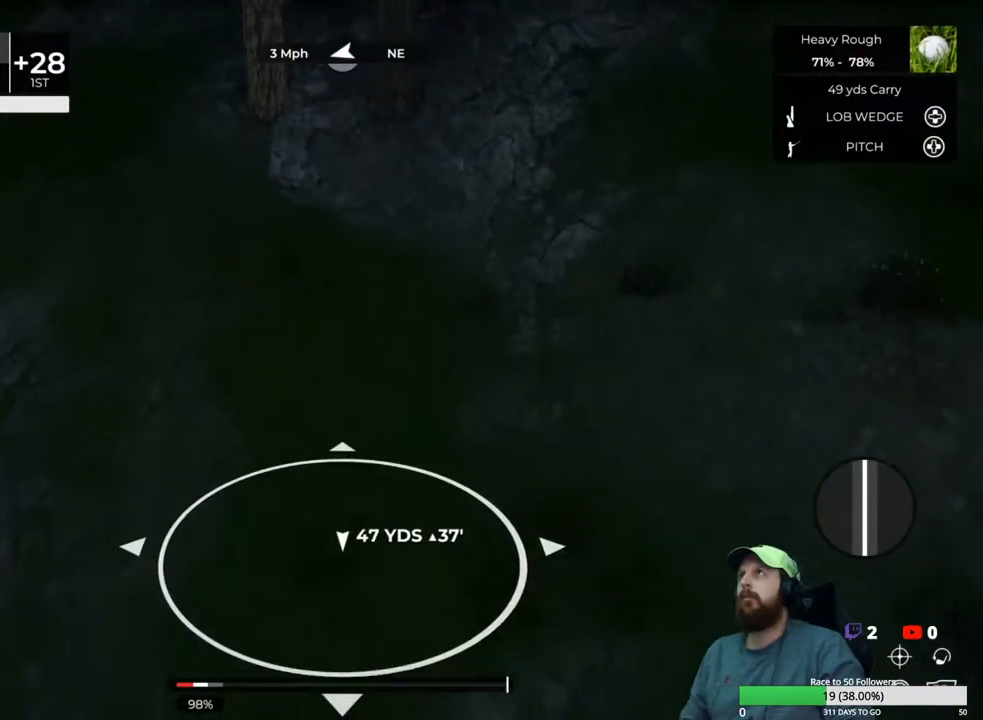
Gameplay with a controller (Xbox layout); each line is a JSON object with the inputs held at the frame after it. "events" lists button and stick changes between this image and that frame as [ms after this image, input, new state], when the widget could be followed in between.
{"buttons": [], "left_stick": "center", "right_stick": "center", "events": [[333, "right_stick", "right"], [450, "right_stick", "center"]]}
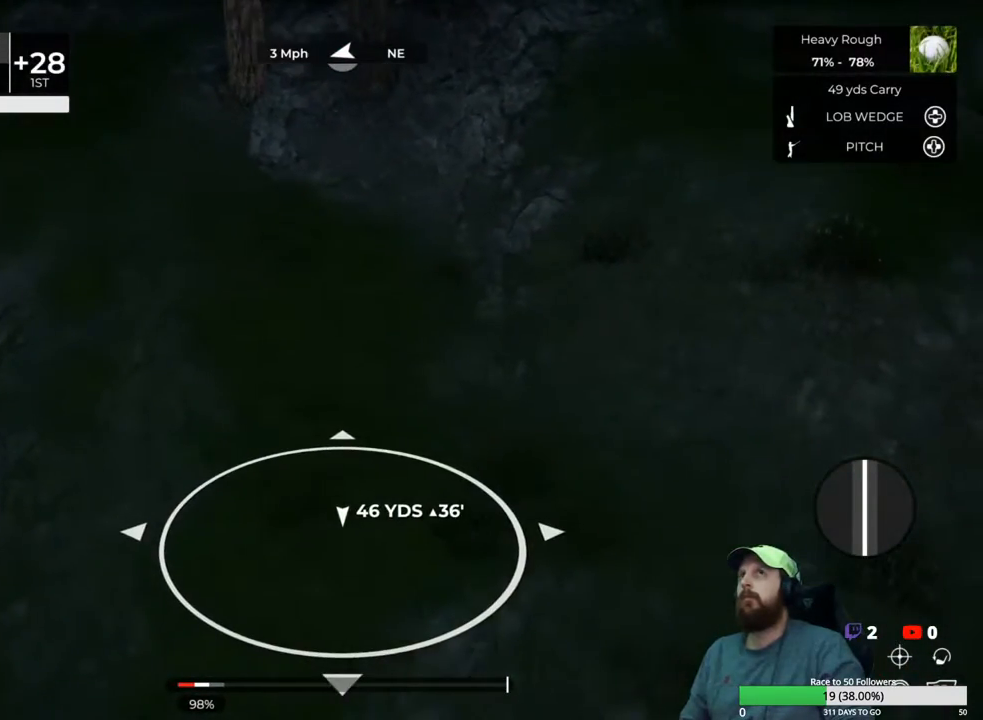
{"buttons": [], "left_stick": "center", "right_stick": "center", "events": [[100, "Y", "down"], [183, "Y", "up"]]}
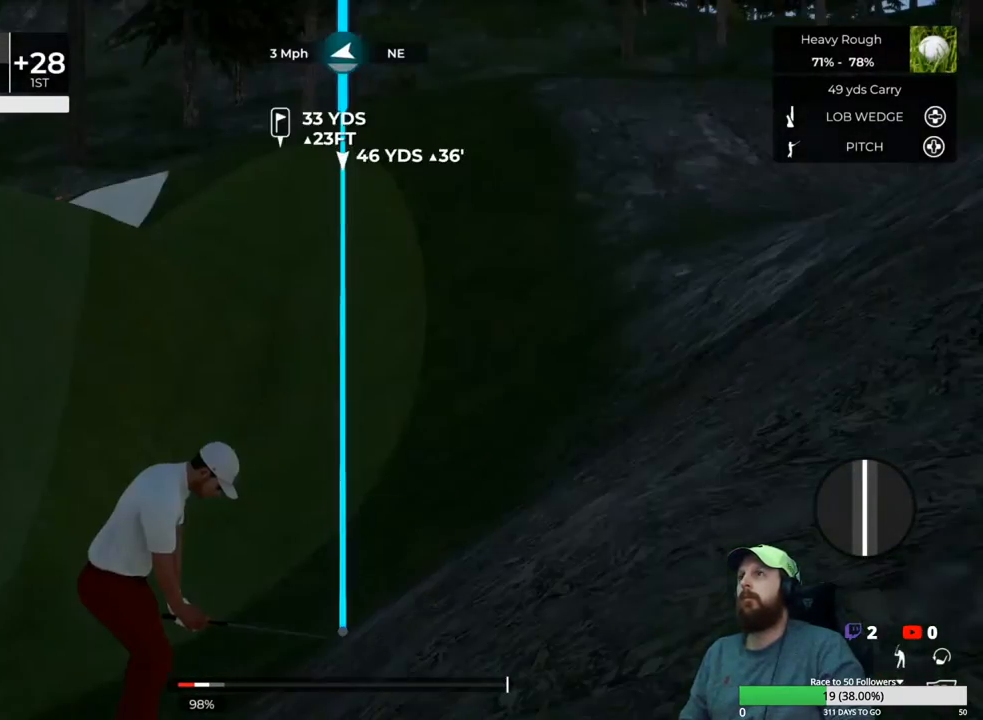
{"buttons": [], "left_stick": "center", "right_stick": "center", "events": []}
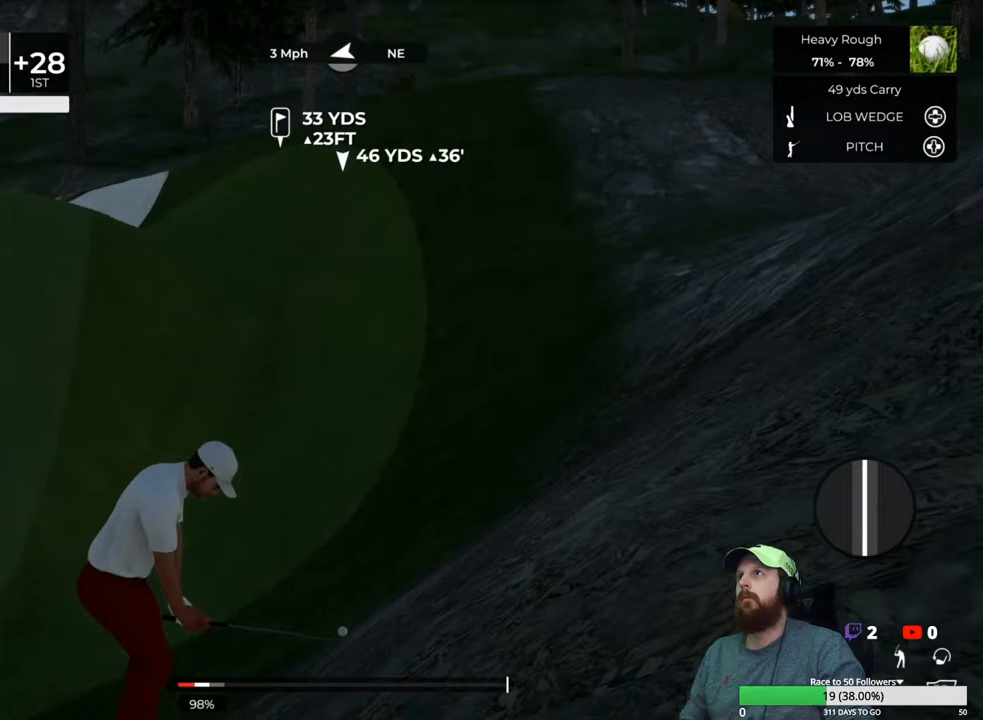
{"buttons": [], "left_stick": "center", "right_stick": "right", "events": [[317, "right_stick", "right"]]}
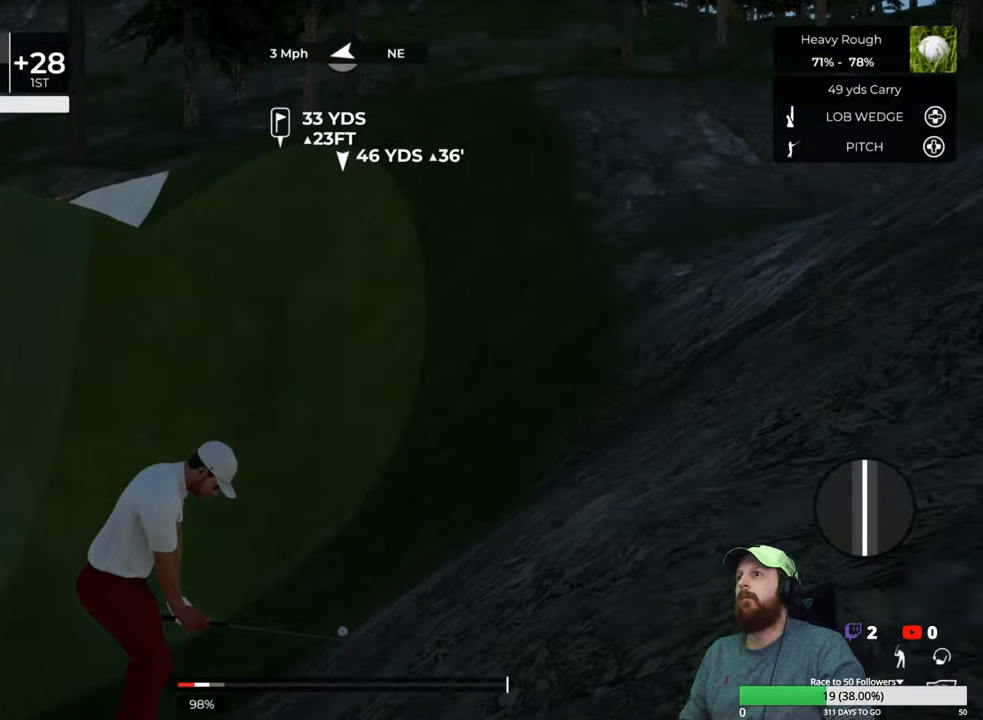
{"buttons": [], "left_stick": "center", "right_stick": "right", "events": []}
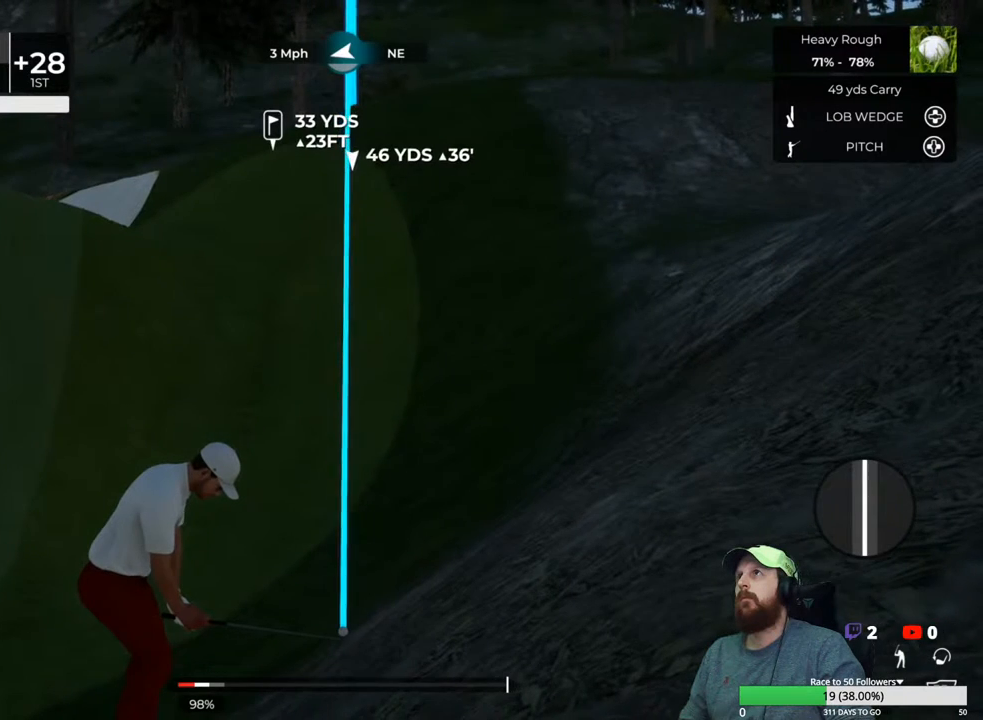
{"buttons": [], "left_stick": "center", "right_stick": "right", "events": []}
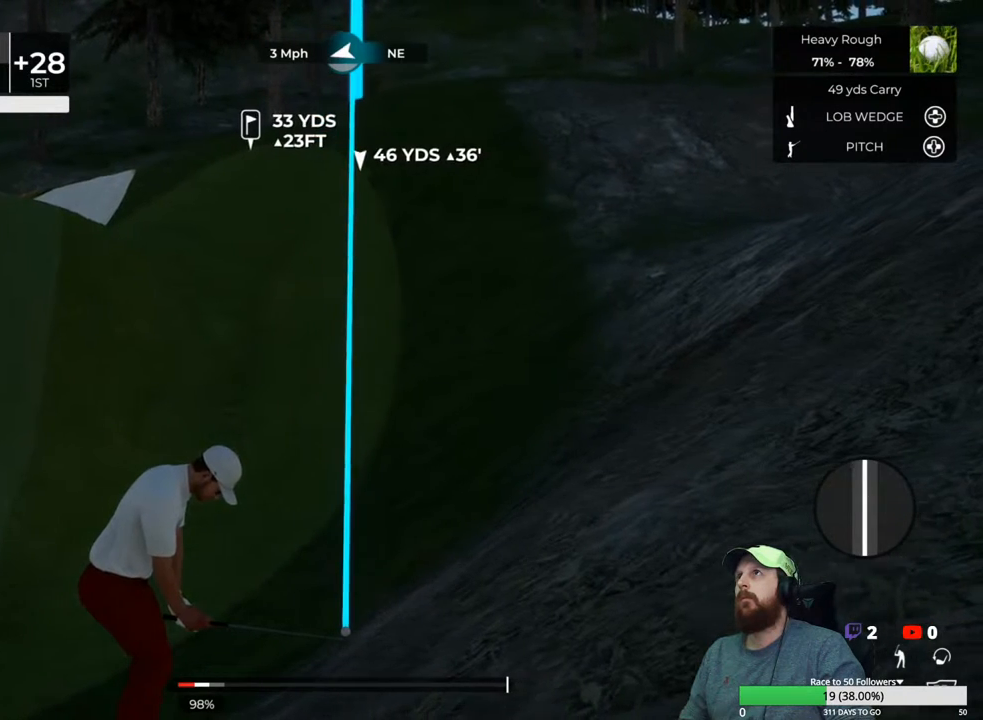
{"buttons": [], "left_stick": "center", "right_stick": "right", "events": [[33, "right_stick", "center"], [183, "right_stick", "right"]]}
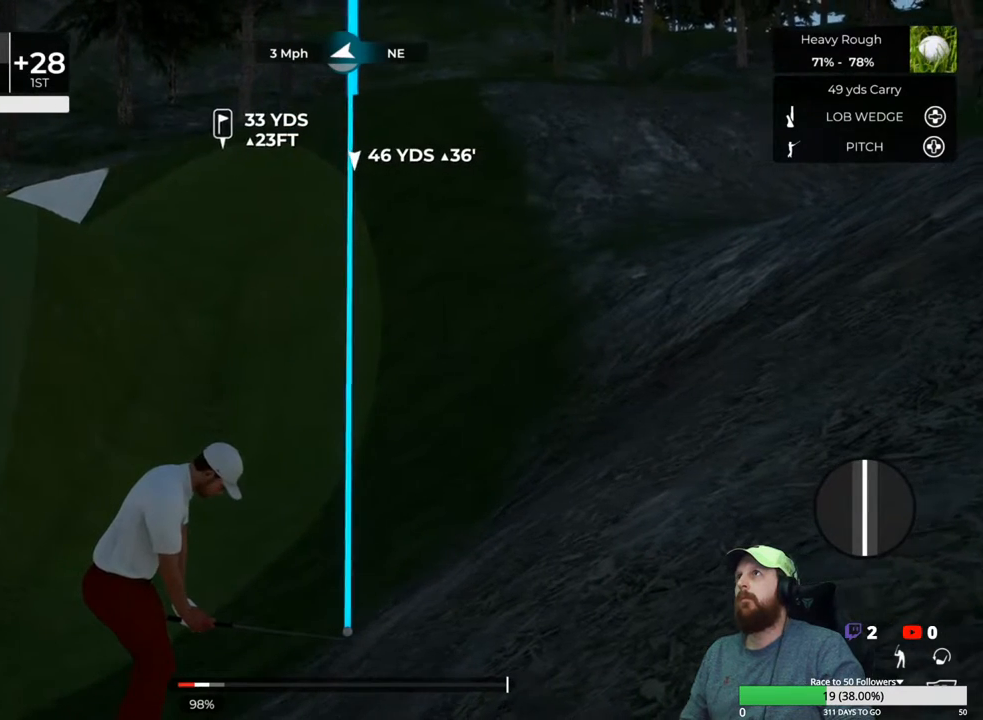
{"buttons": [], "left_stick": "center", "right_stick": "center", "events": [[317, "right_stick", "center"]]}
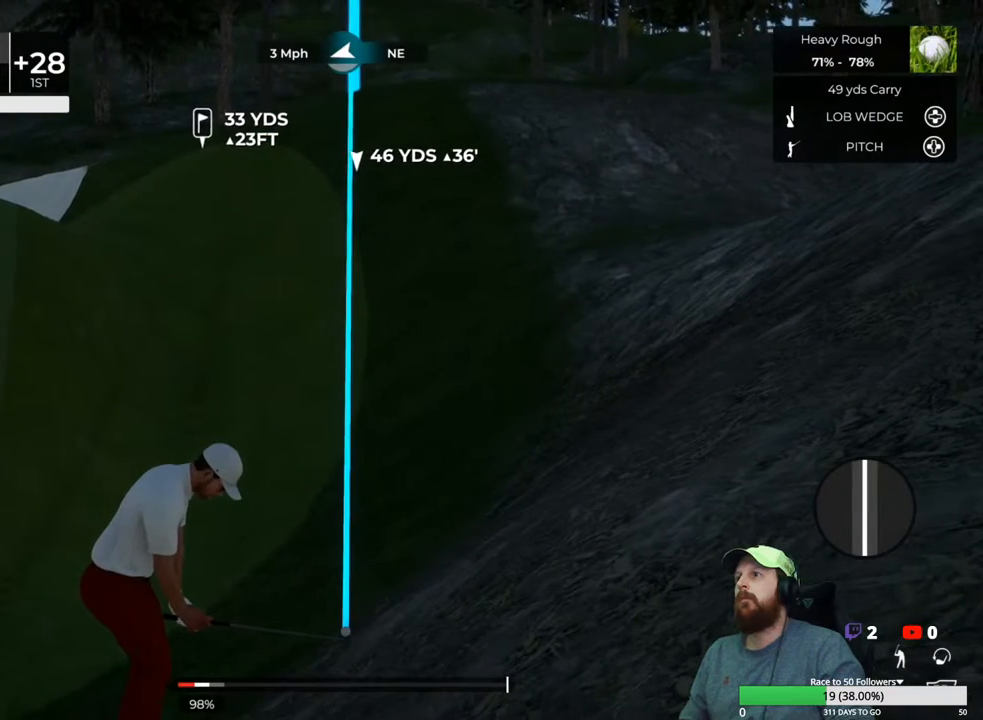
{"buttons": [], "left_stick": "down", "right_stick": "center", "events": [[300, "left_stick", "down"]]}
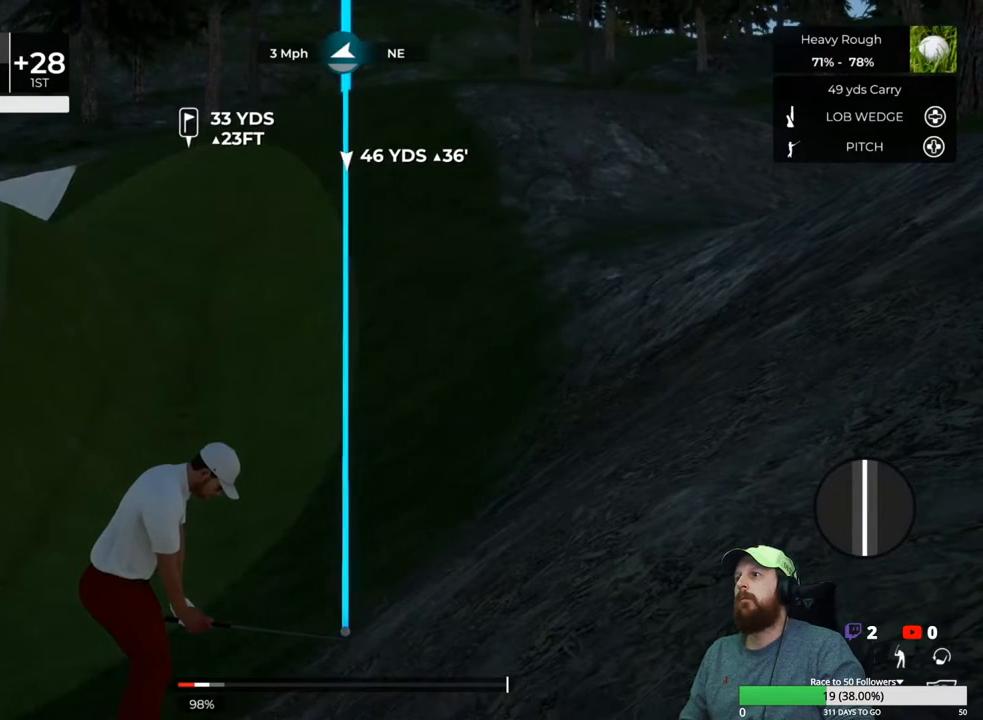
{"buttons": [], "left_stick": "down", "right_stick": "center", "events": []}
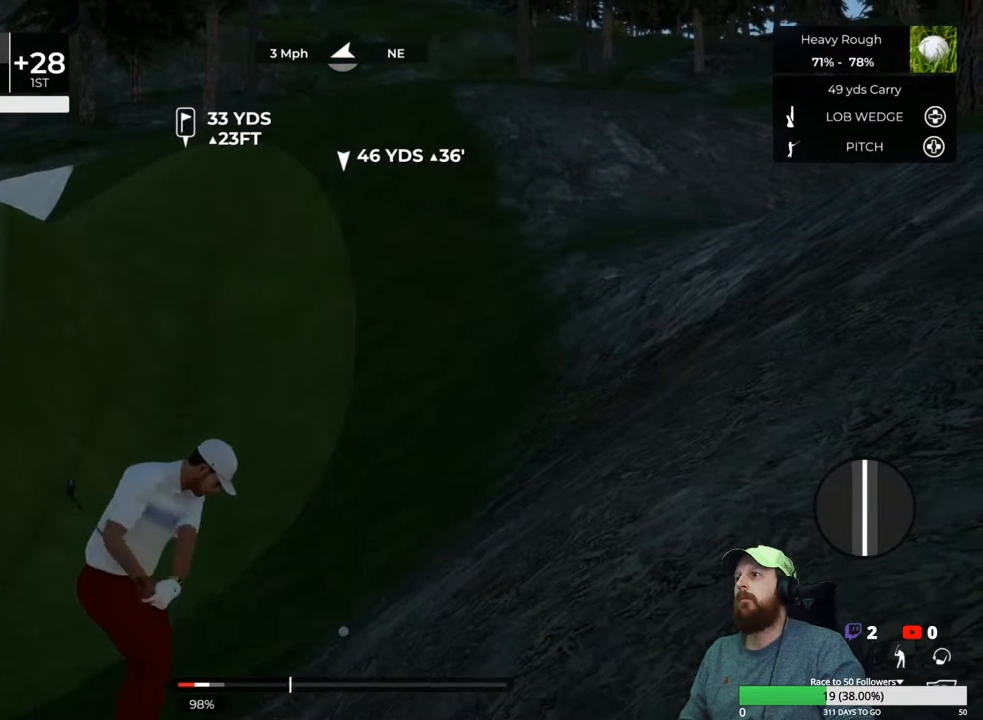
{"buttons": [], "left_stick": "center", "right_stick": "center", "events": [[183, "left_stick", "up"], [250, "left_stick", "center"]]}
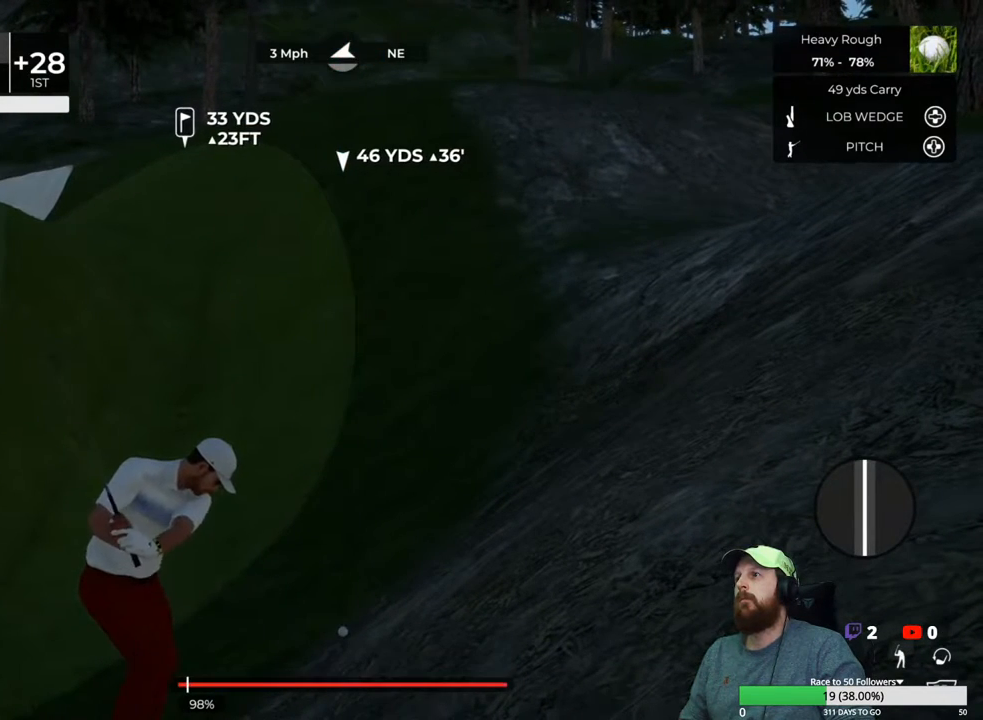
{"buttons": [], "left_stick": "center", "right_stick": "center", "events": []}
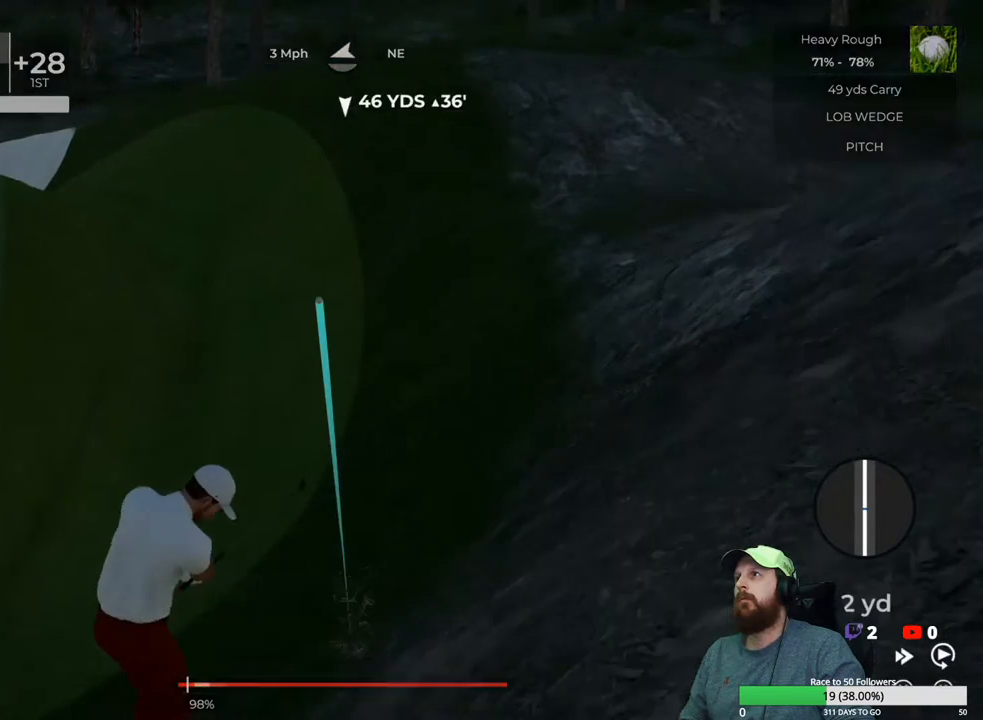
{"buttons": [], "left_stick": "center", "right_stick": "center", "events": []}
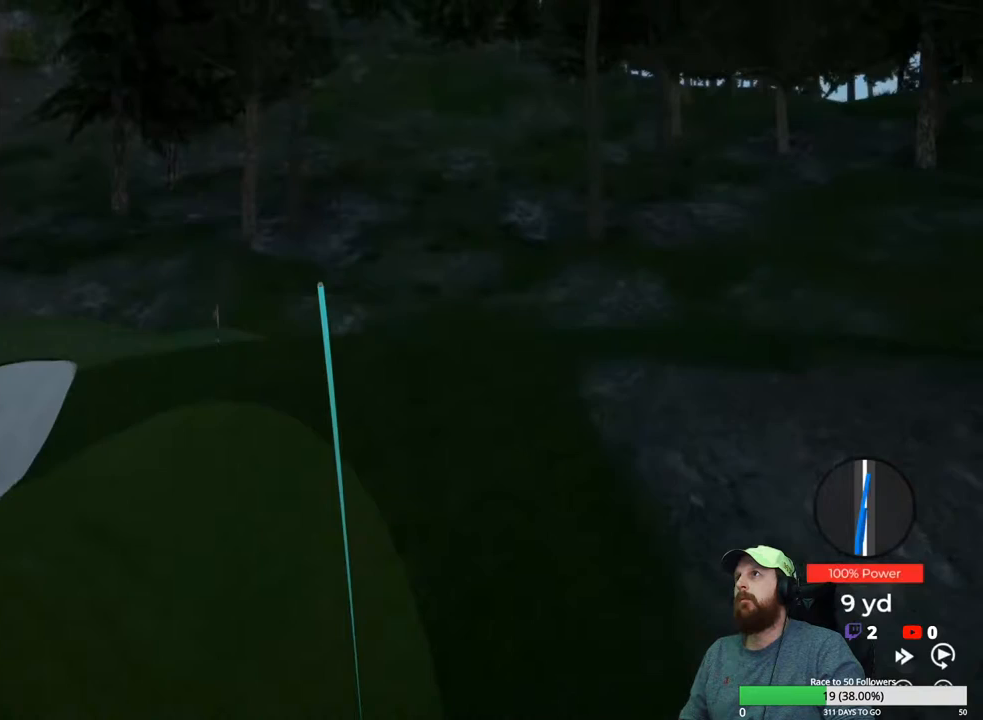
{"buttons": [], "left_stick": "center", "right_stick": "center", "events": []}
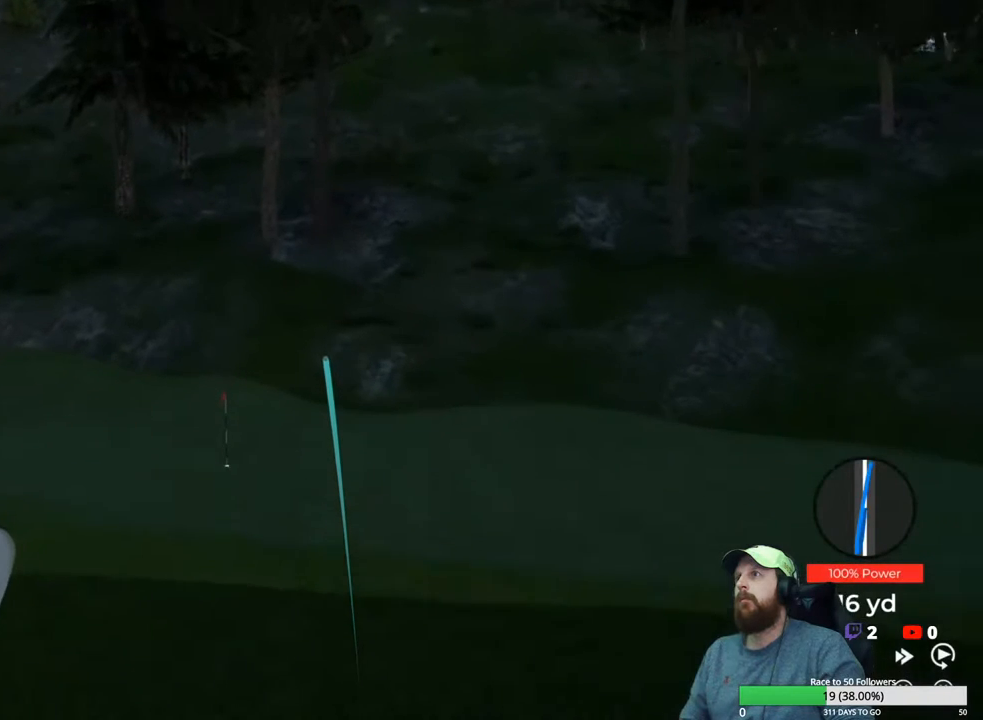
{"buttons": ["Y"], "left_stick": "center", "right_stick": "center", "events": [[233, "Y", "down"]]}
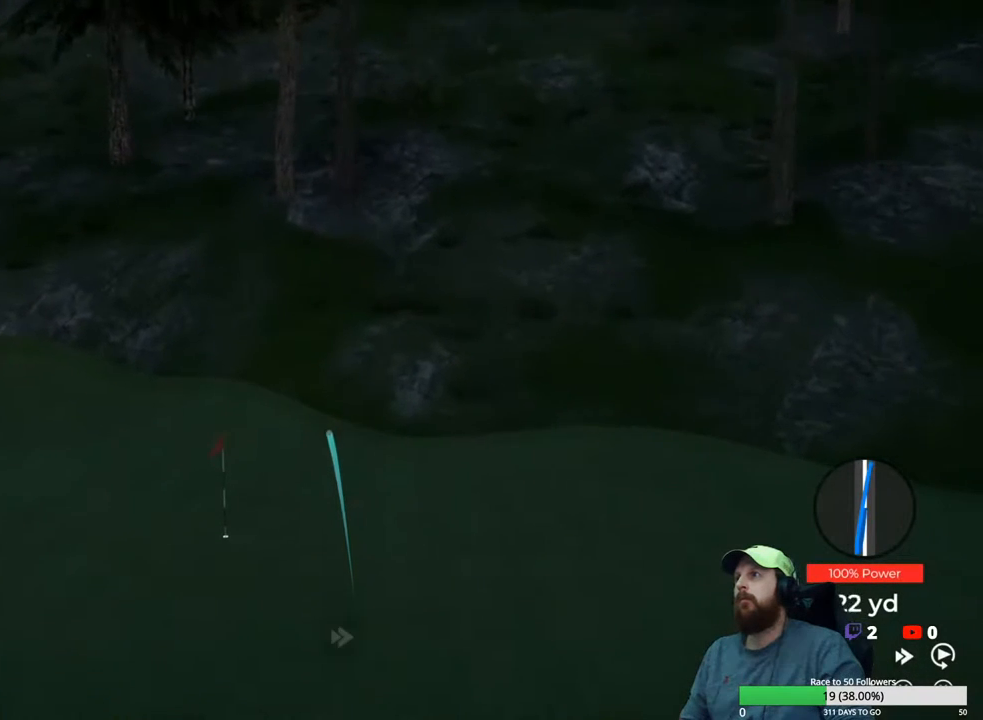
{"buttons": ["Y"], "left_stick": "center", "right_stick": "center", "events": []}
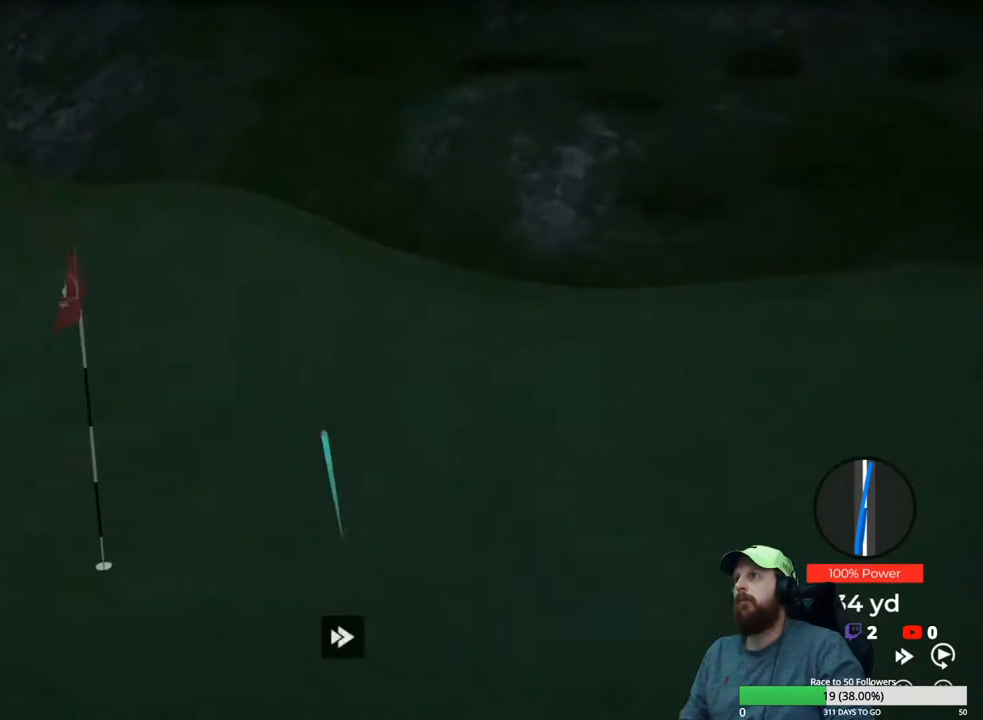
{"buttons": ["Y"], "left_stick": "center", "right_stick": "center", "events": []}
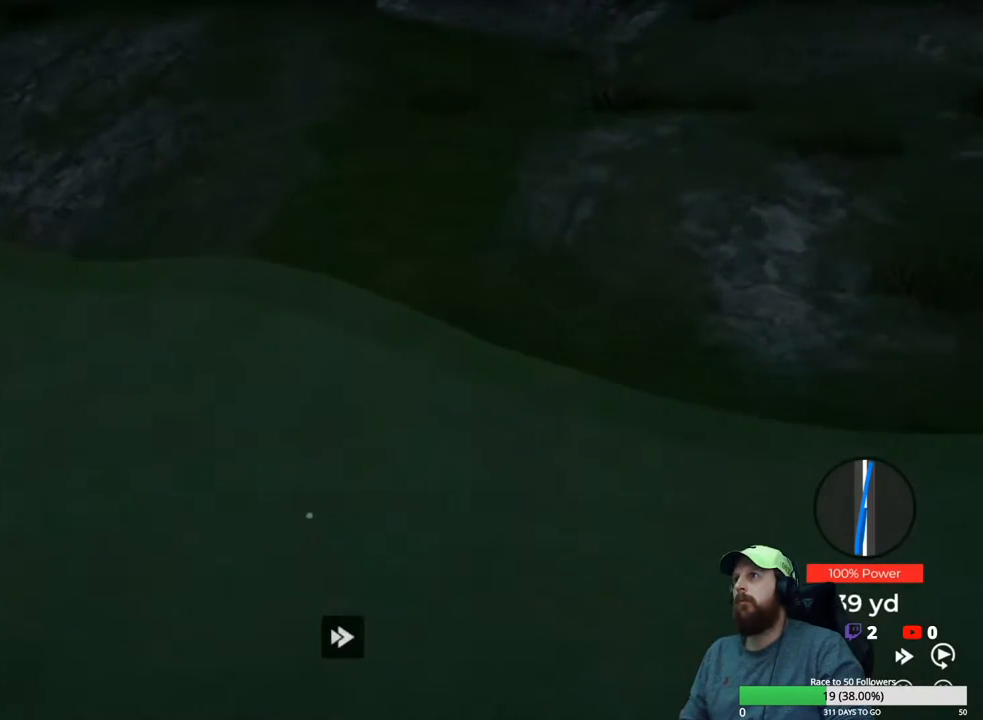
{"buttons": ["Y"], "left_stick": "center", "right_stick": "center", "events": []}
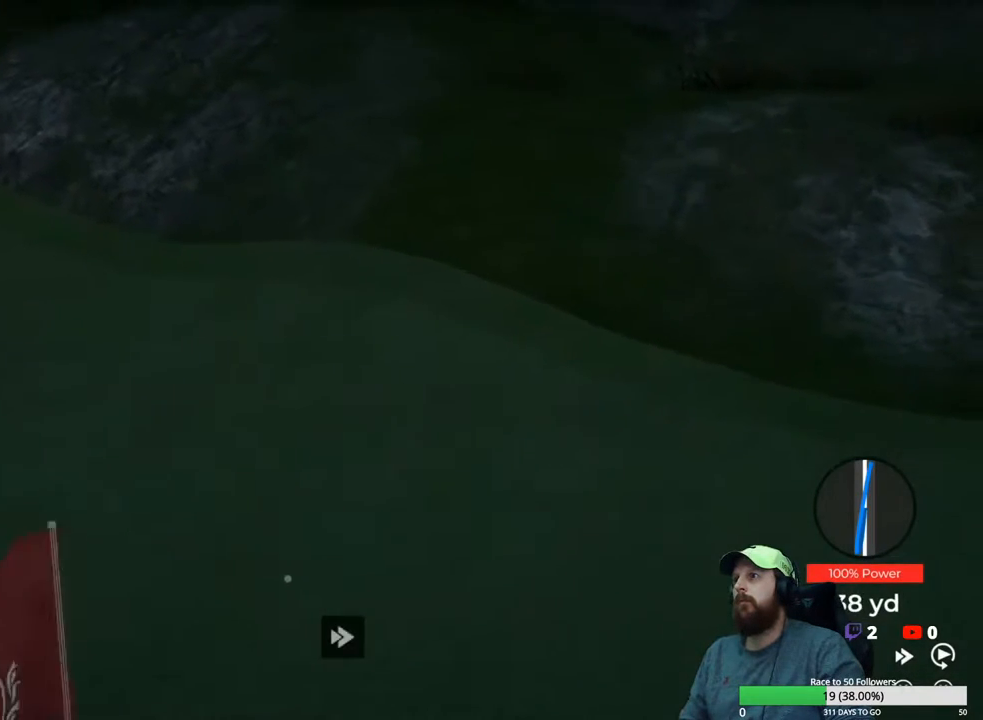
{"buttons": ["Y"], "left_stick": "center", "right_stick": "center", "events": []}
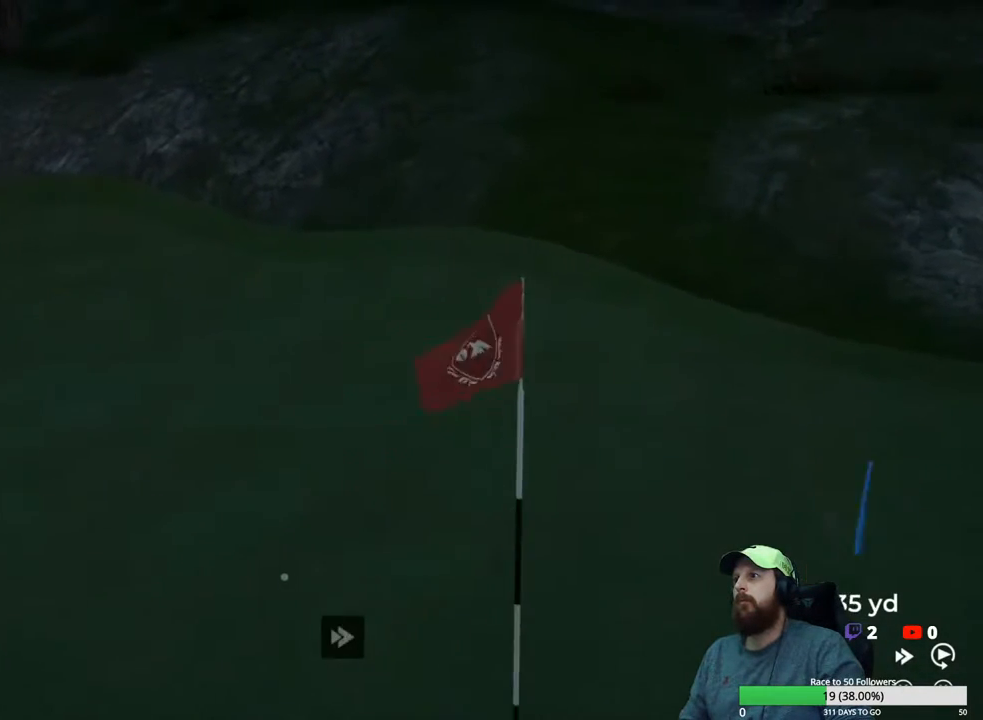
{"buttons": ["Y"], "left_stick": "center", "right_stick": "center", "events": []}
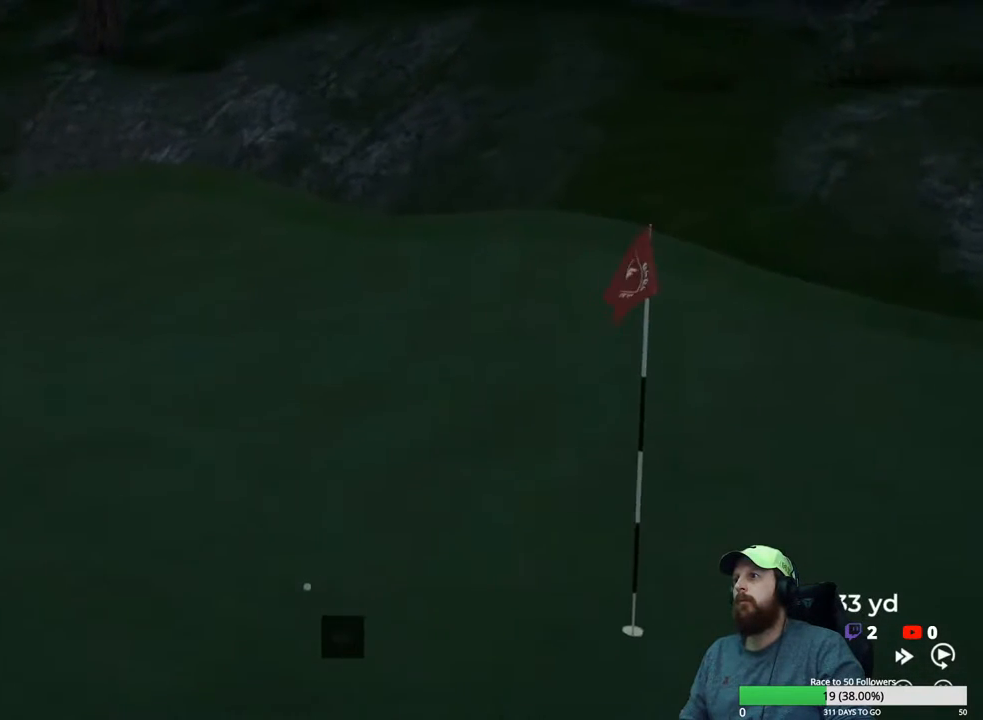
{"buttons": ["Y"], "left_stick": "center", "right_stick": "center", "events": []}
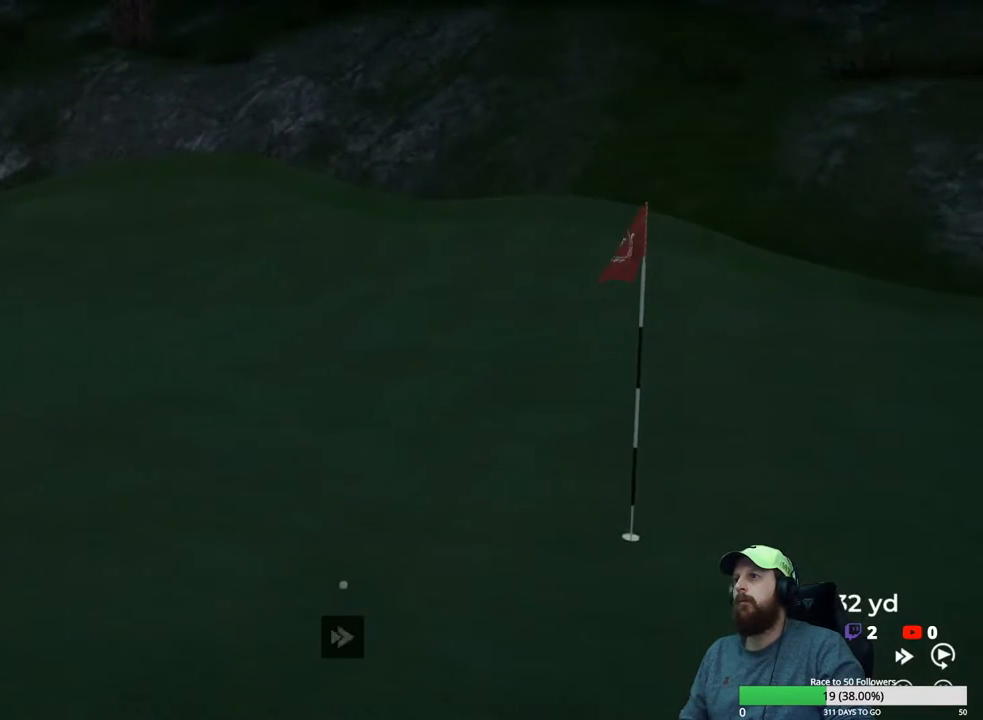
{"buttons": ["Y"], "left_stick": "center", "right_stick": "center", "events": []}
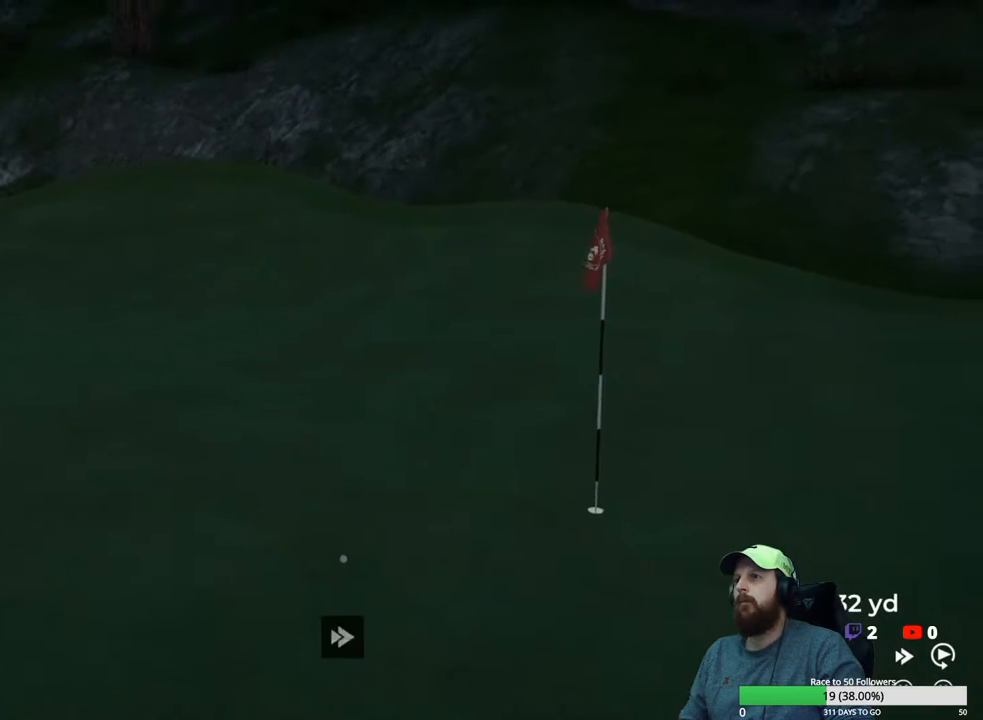
{"buttons": [], "left_stick": "center", "right_stick": "center", "events": [[83, "Y", "up"], [200, "A", "down"], [283, "A", "up"]]}
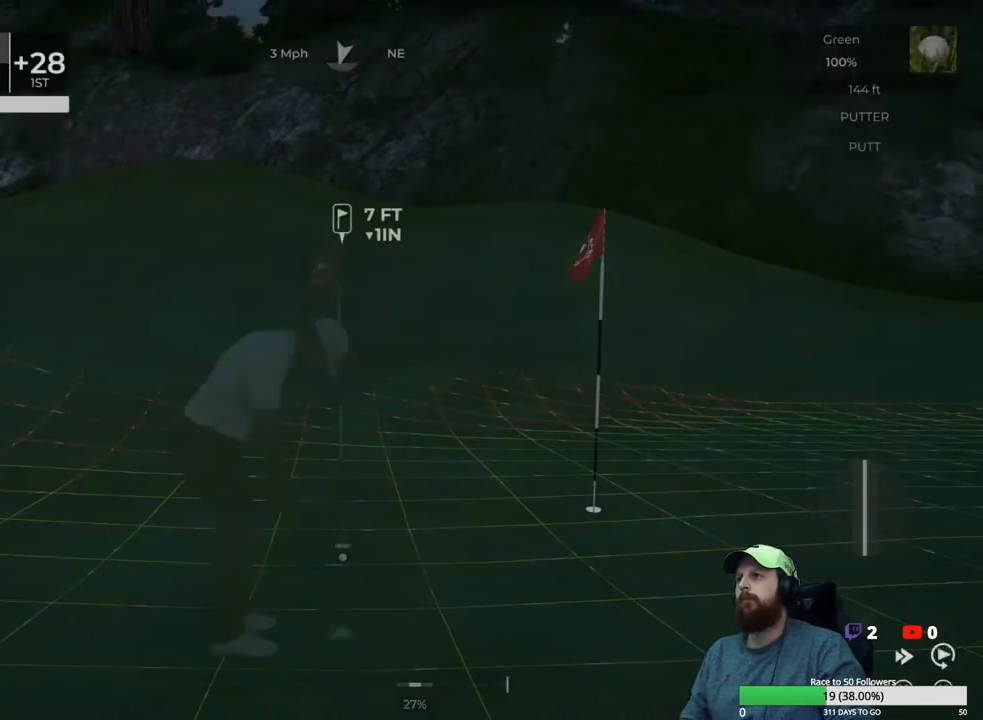
{"buttons": [], "left_stick": "center", "right_stick": "left", "events": [[350, "right_stick", "left"]]}
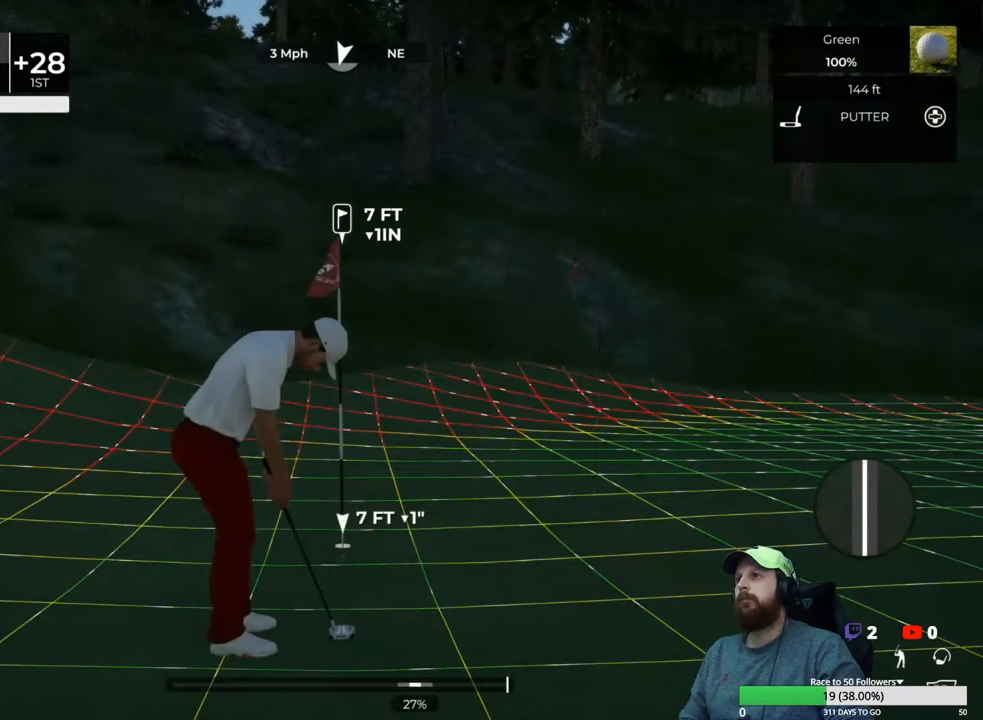
{"buttons": [], "left_stick": "center", "right_stick": "right", "events": [[100, "right_stick", "center"], [367, "right_stick", "right"]]}
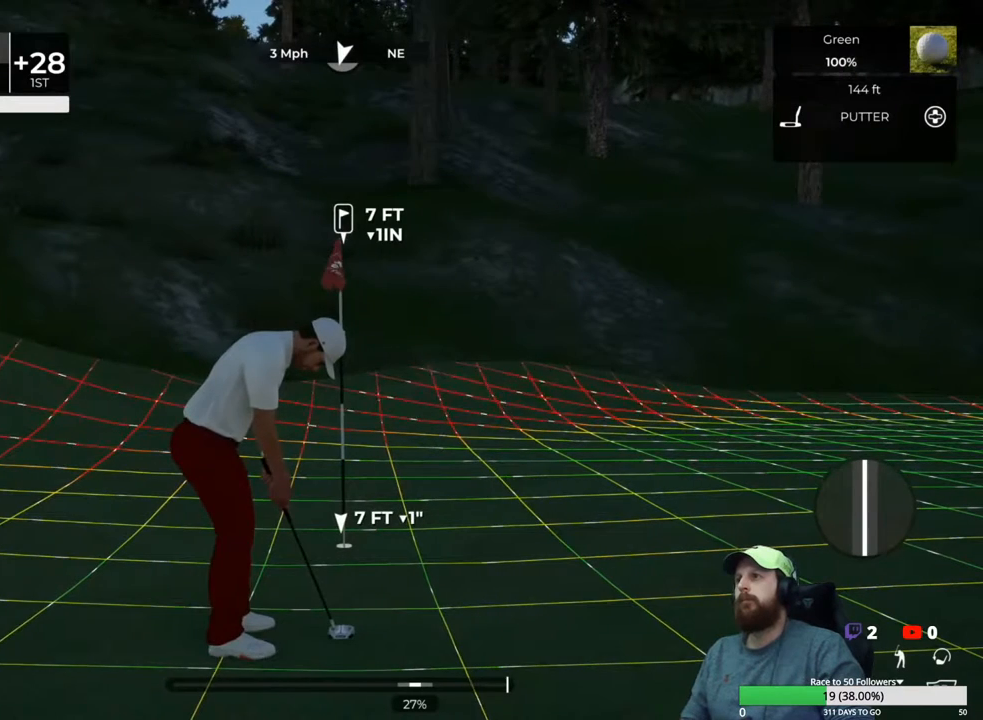
{"buttons": [], "left_stick": "center", "right_stick": "right", "events": []}
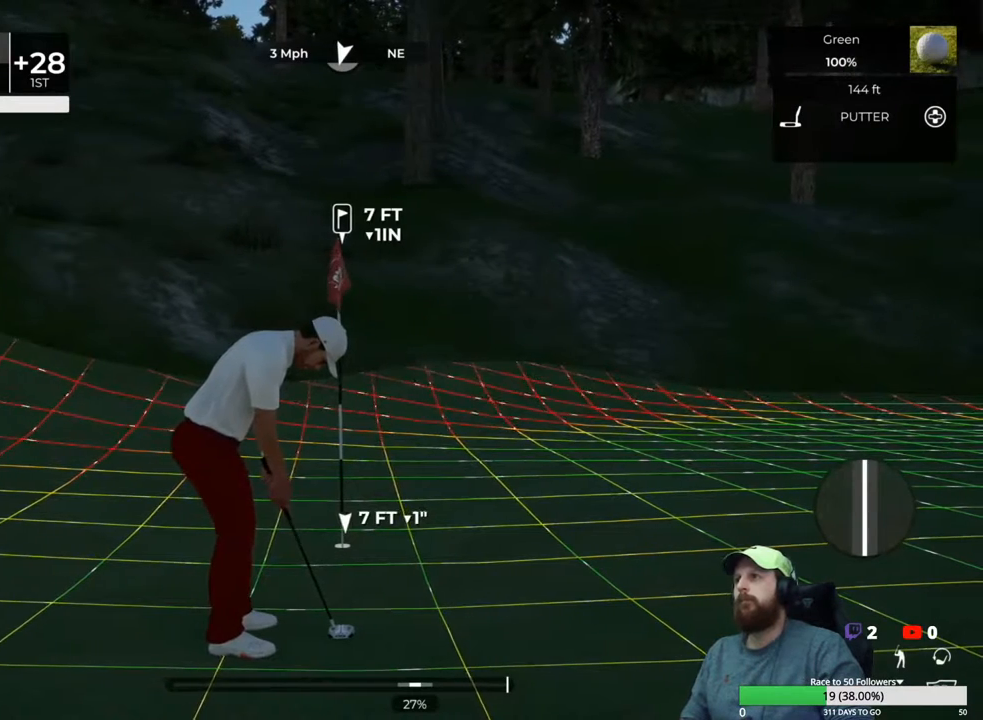
{"buttons": [], "left_stick": "down", "right_stick": "center", "events": [[133, "right_stick", "center"], [467, "left_stick", "down"]]}
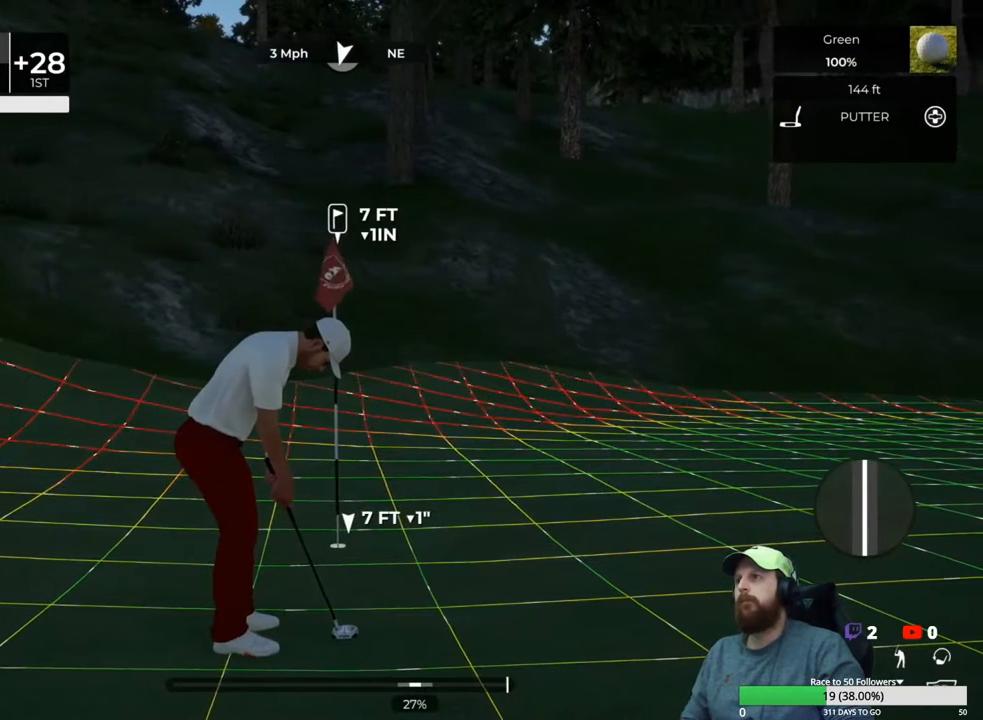
{"buttons": [], "left_stick": "up", "right_stick": "center", "events": [[483, "left_stick", "up"]]}
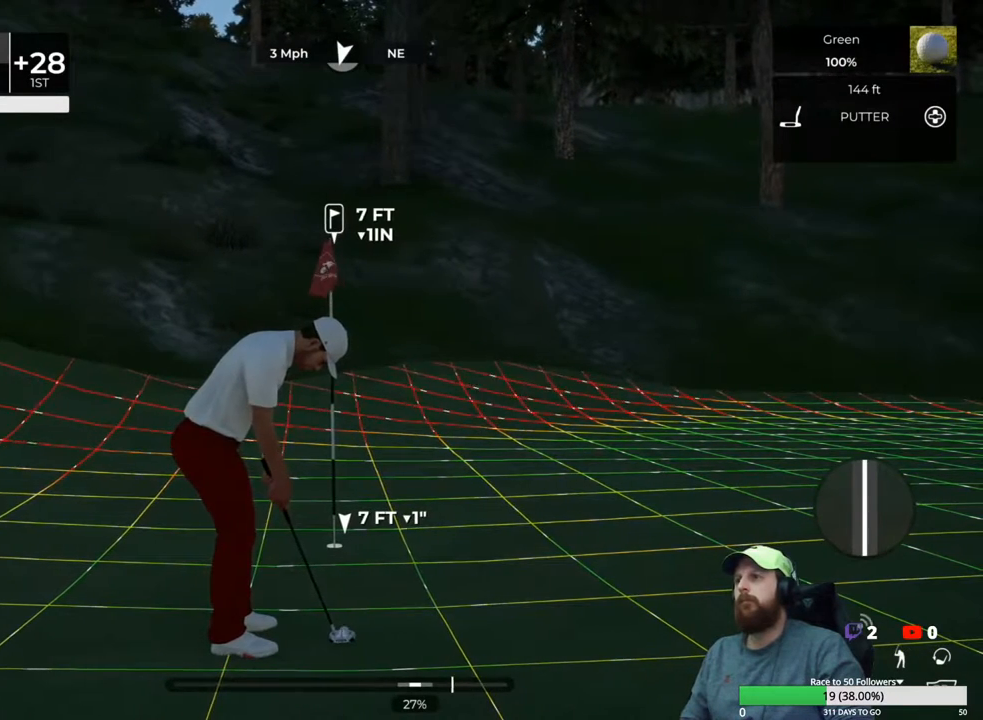
{"buttons": [], "left_stick": "center", "right_stick": "center", "events": [[33, "left_stick", "center"]]}